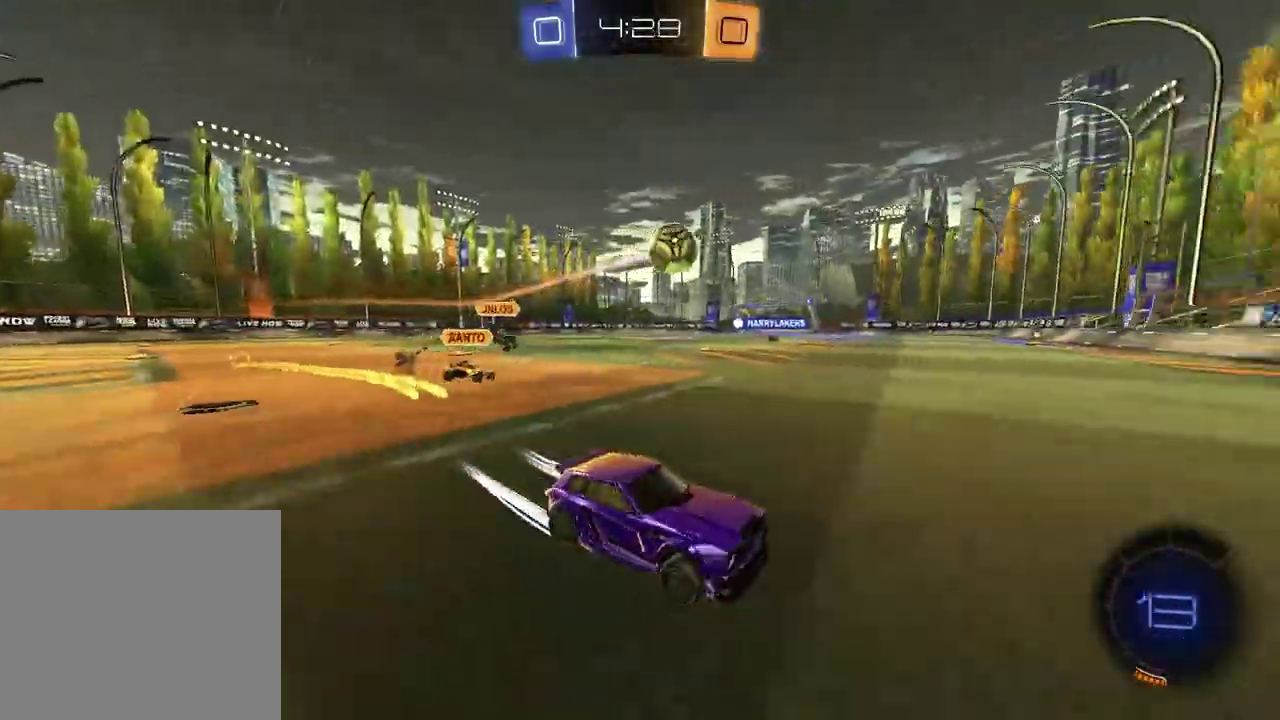
Gameplay with a controller (PlayStation layout); each line is a JSON object with the inputs held at the frame after it. "events" lists button and stick changes between this image and that frame as [ms after this image, input, new state], when the widget could be followed in between. Not read: L1 R1.
{"buttons": ["R2"], "left_stick": "left", "right_stick": "center", "events": []}
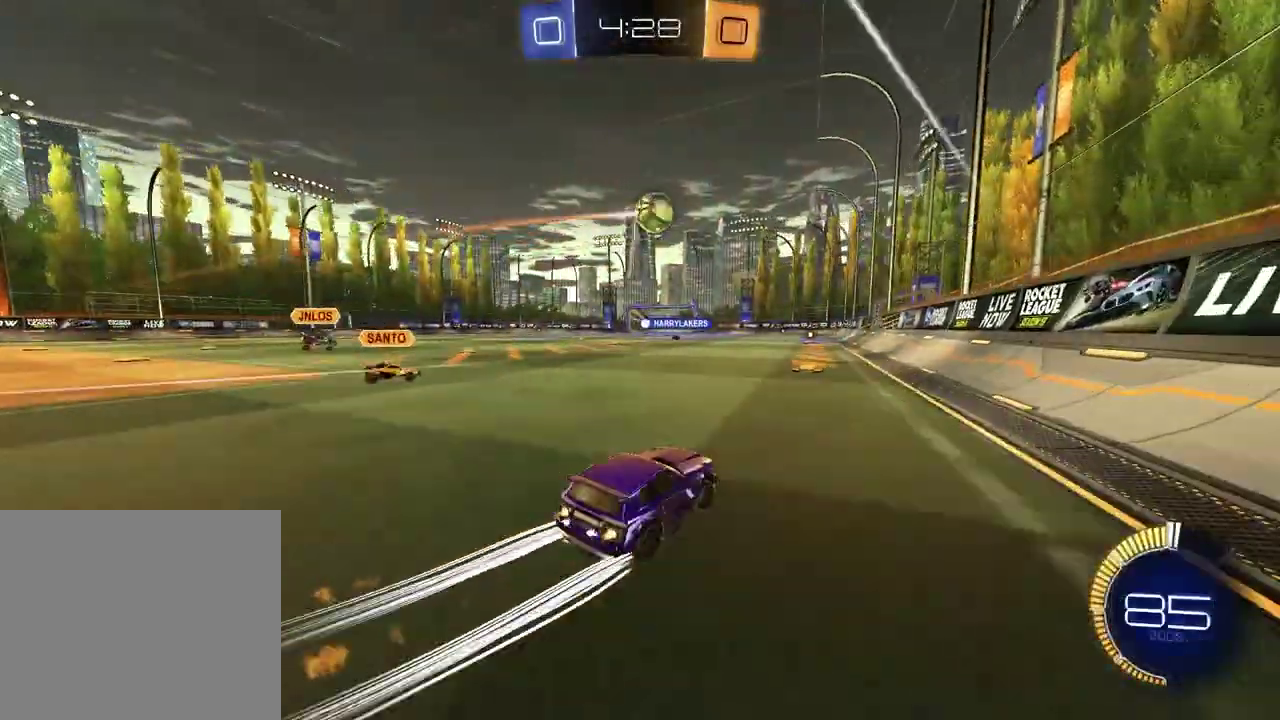
{"buttons": ["R2"], "left_stick": "right", "right_stick": "center", "events": [[233, "left_stick", "center"], [467, "left_stick", "right"]]}
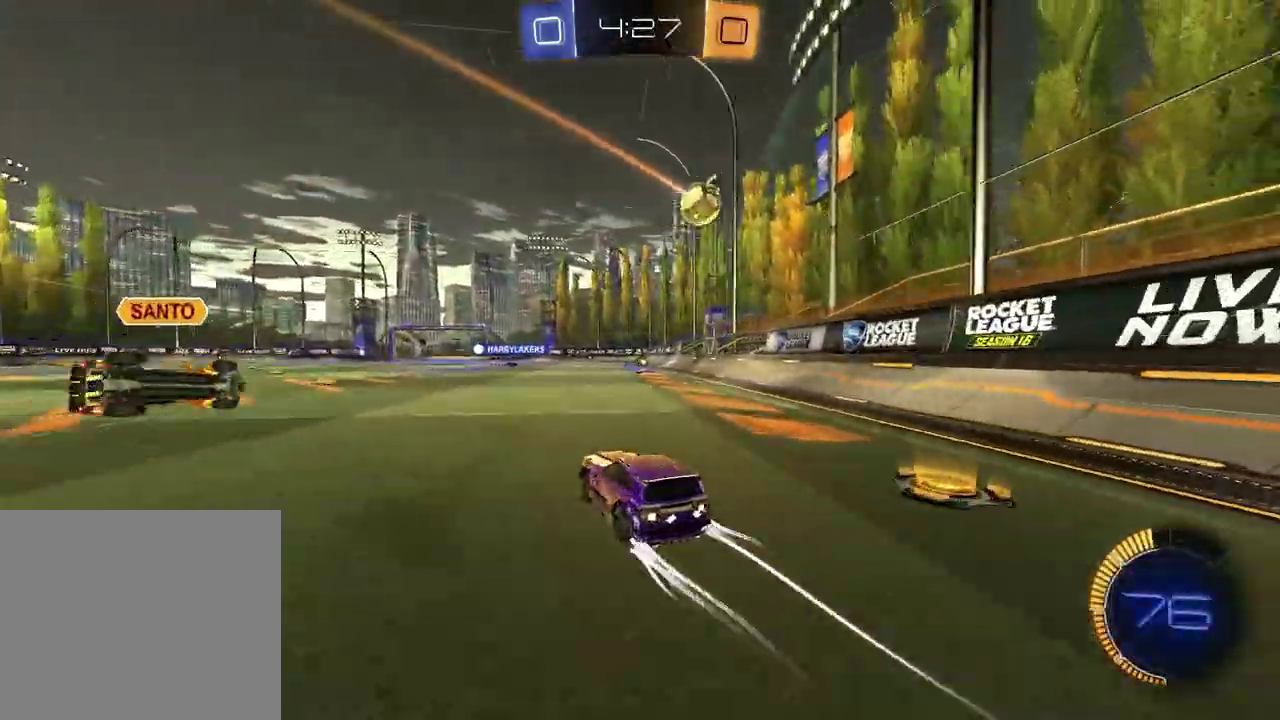
{"buttons": ["R2"], "left_stick": "up-right", "right_stick": "center", "events": [[67, "TRIANGLE", "down"], [133, "left_stick", "left"], [183, "TRIANGLE", "up"], [283, "left_stick", "center"], [417, "left_stick", "up-right"]]}
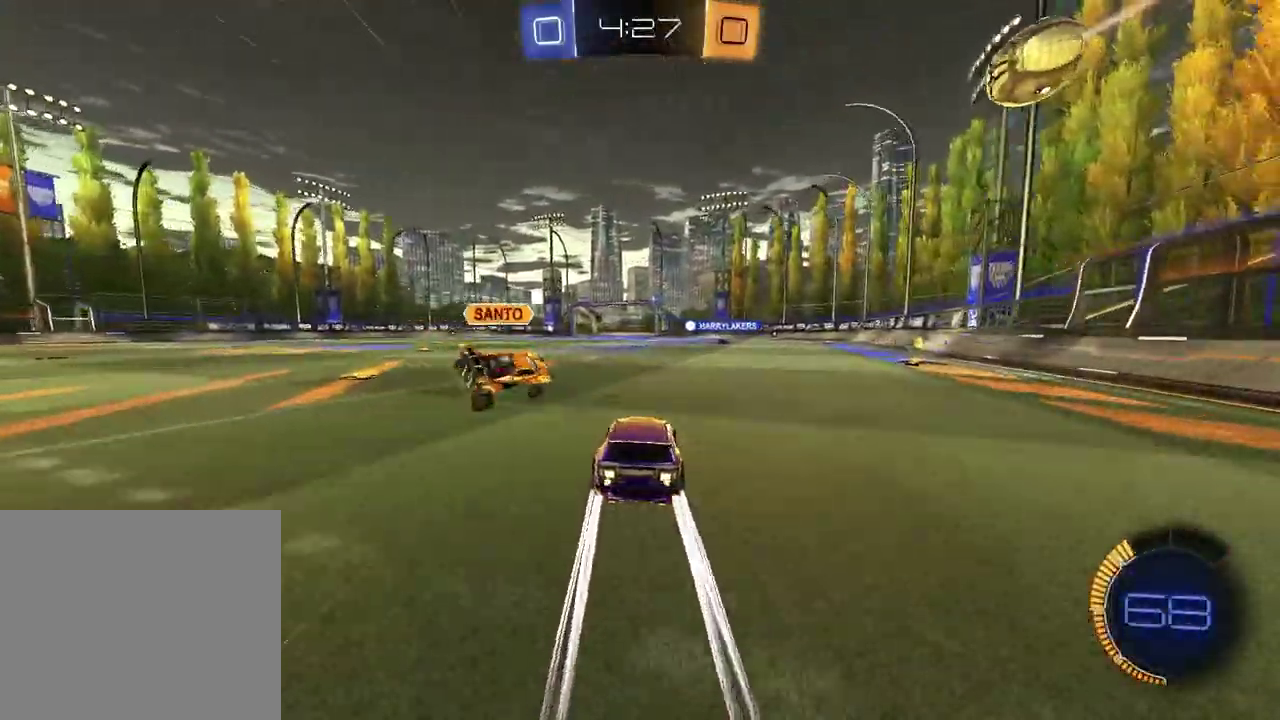
{"buttons": ["R2"], "left_stick": "left", "right_stick": "center", "events": [[17, "left_stick", "center"], [83, "left_stick", "left"]]}
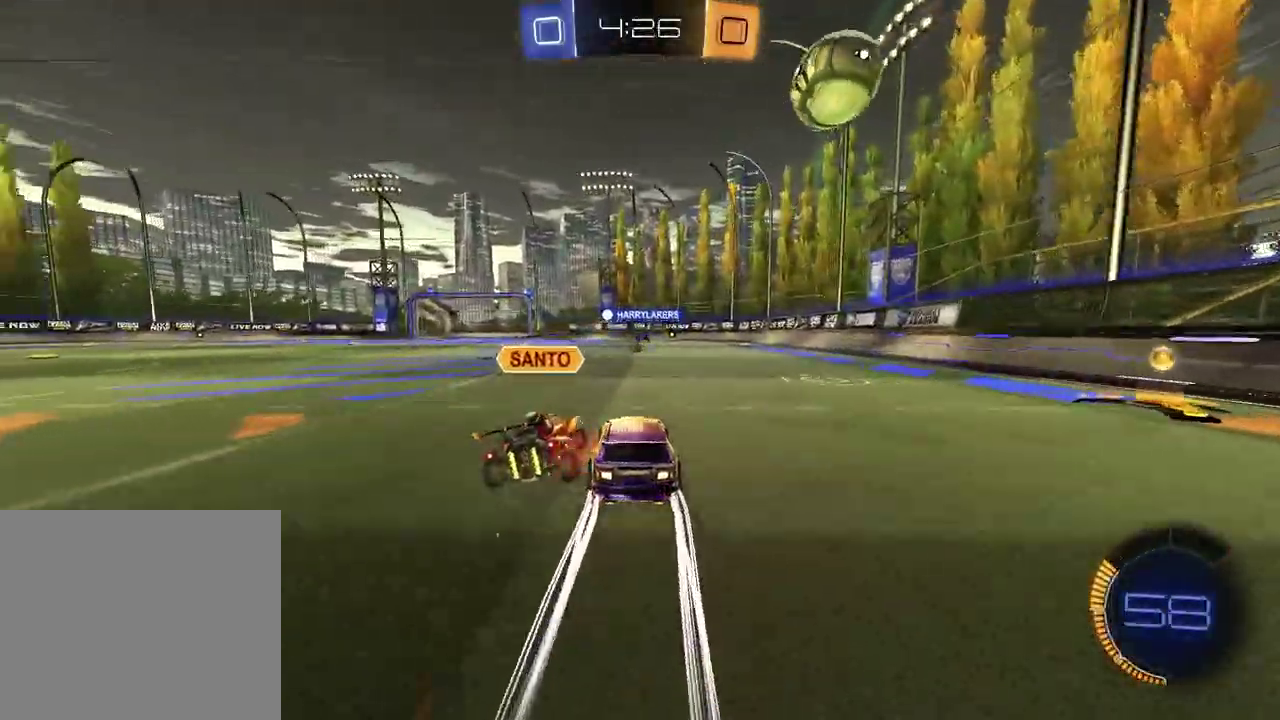
{"buttons": ["R2"], "left_stick": "center", "right_stick": "center", "events": [[267, "left_stick", "center"]]}
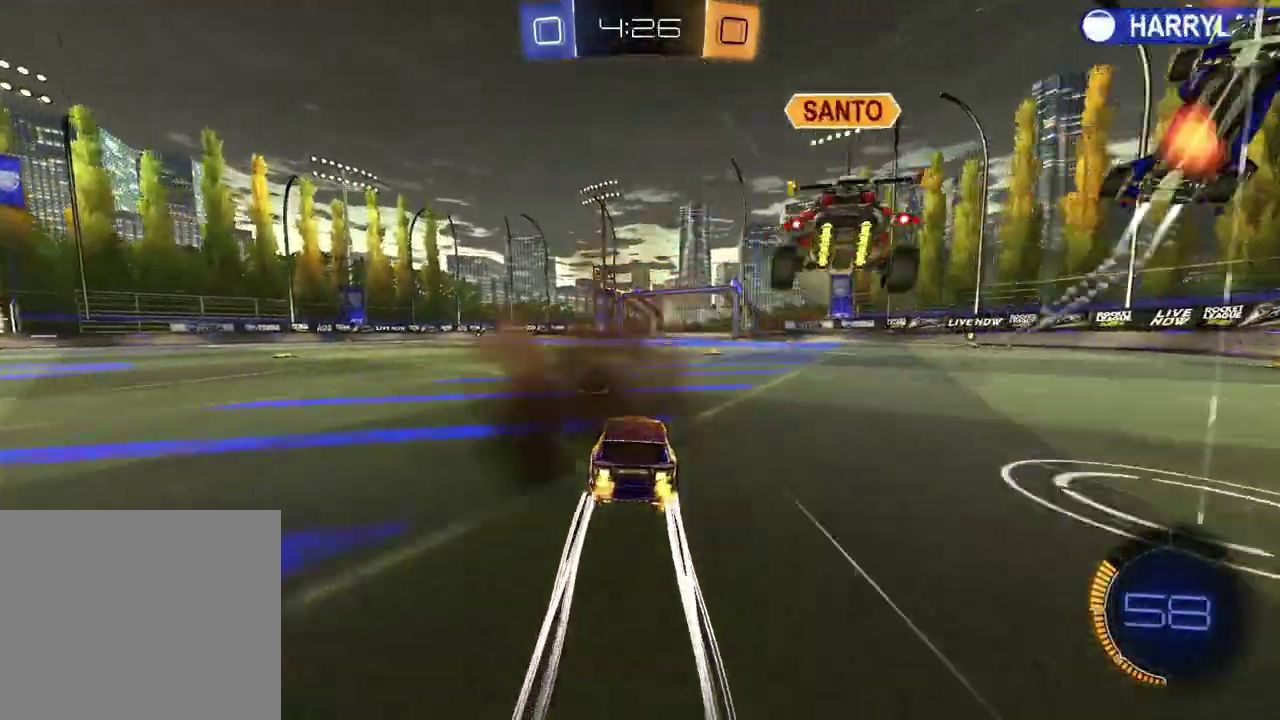
{"buttons": ["R2"], "left_stick": "left", "right_stick": "center", "events": [[50, "left_stick", "down-left"], [133, "TRIANGLE", "down"], [167, "left_stick", "center"], [250, "TRIANGLE", "up"], [417, "left_stick", "left"]]}
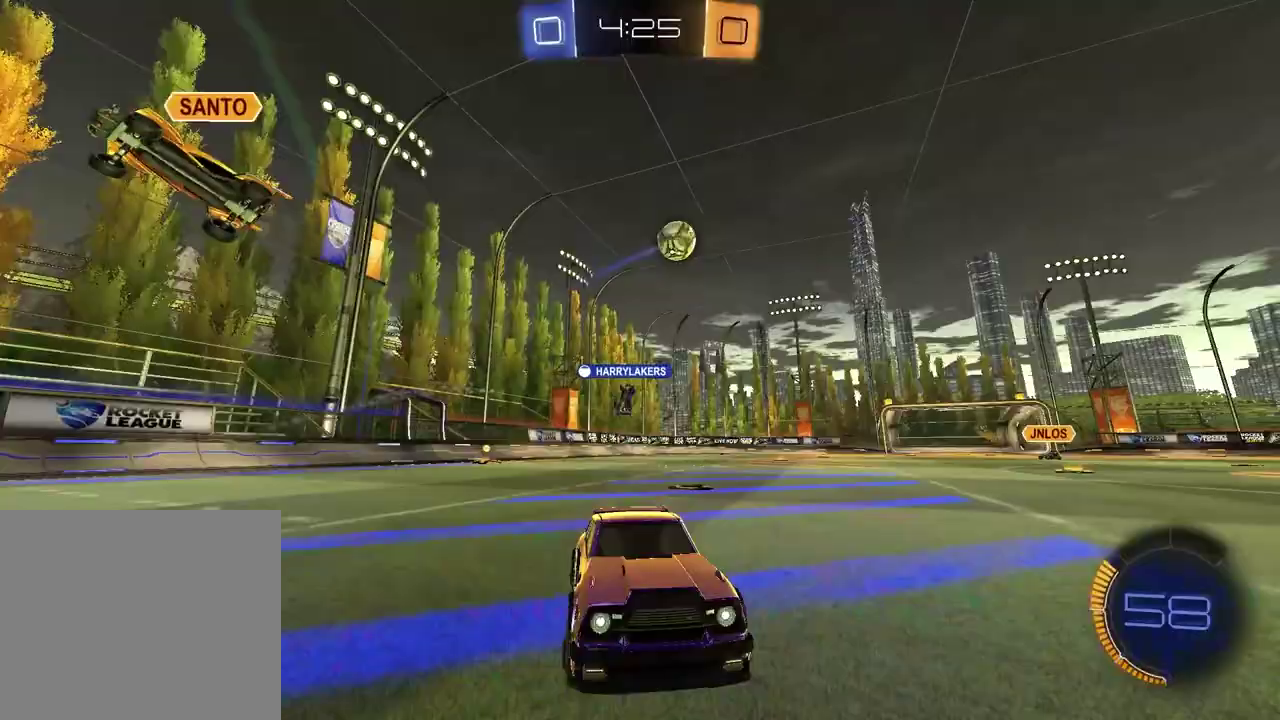
{"buttons": ["R2"], "left_stick": "left", "right_stick": "center", "events": []}
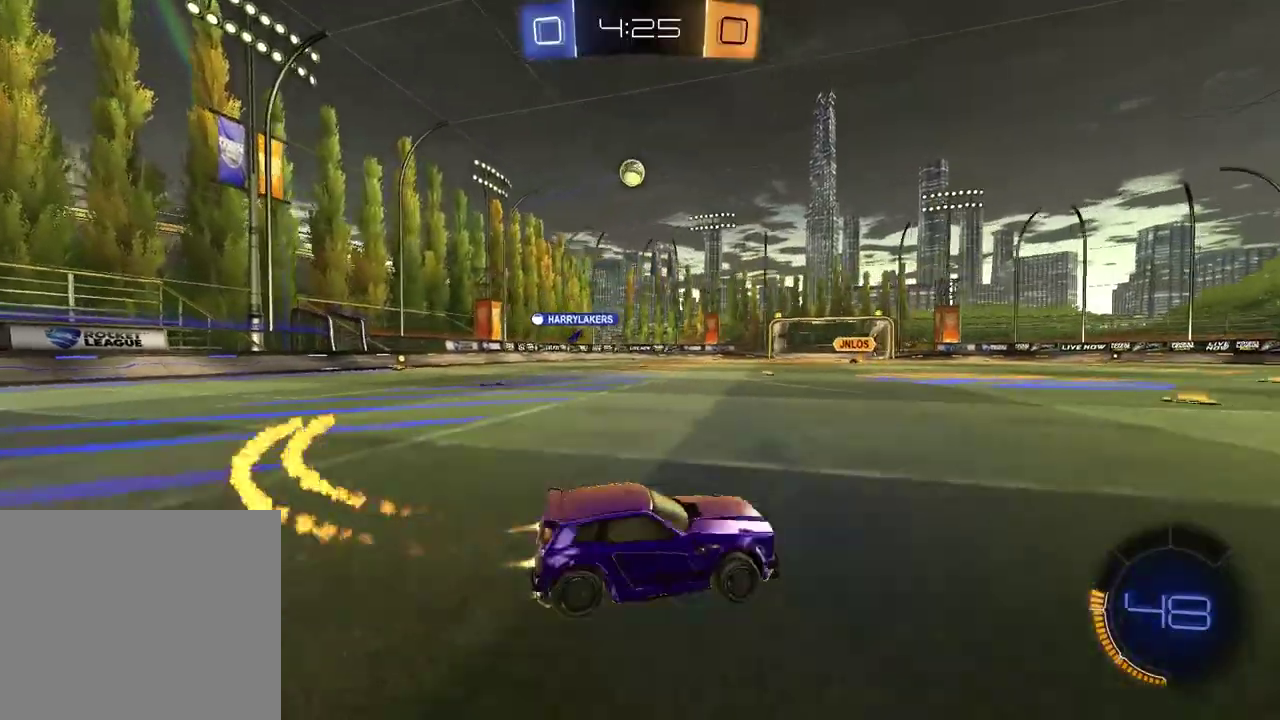
{"buttons": ["R2"], "left_stick": "center", "right_stick": "center", "events": [[200, "left_stick", "center"]]}
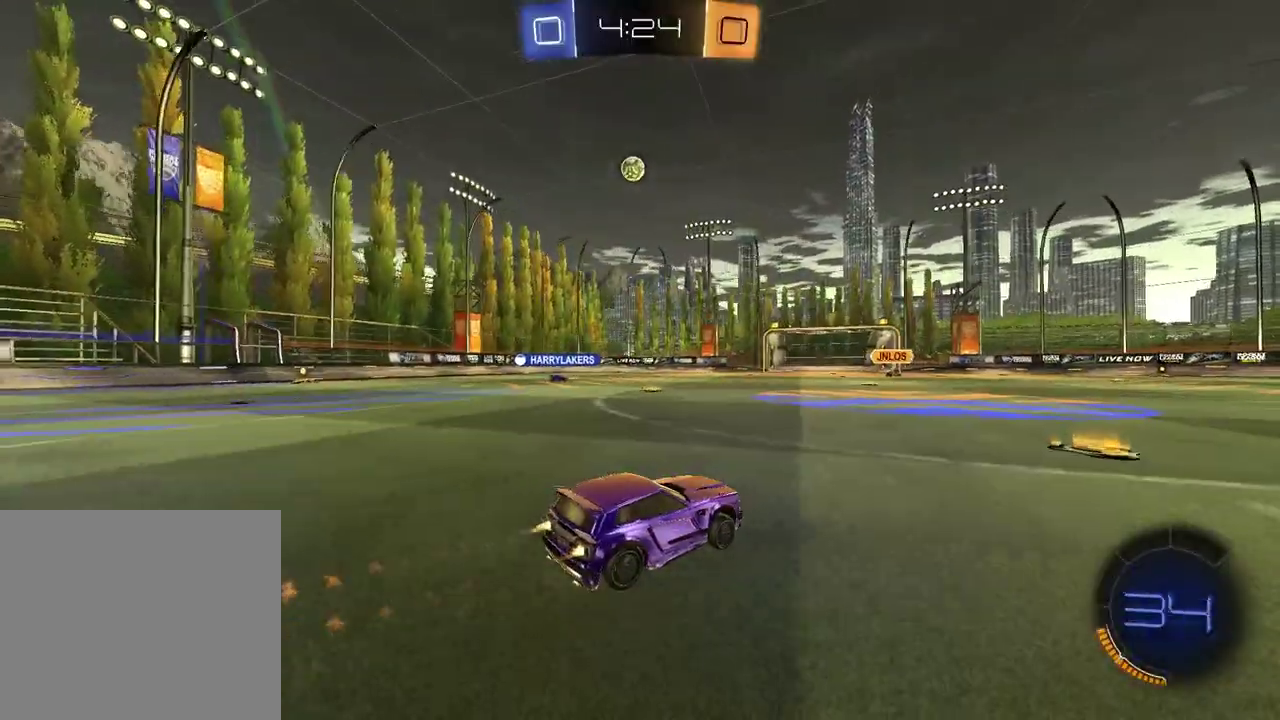
{"buttons": ["R2"], "left_stick": "center", "right_stick": "center", "events": [[133, "left_stick", "left"], [250, "left_stick", "center"]]}
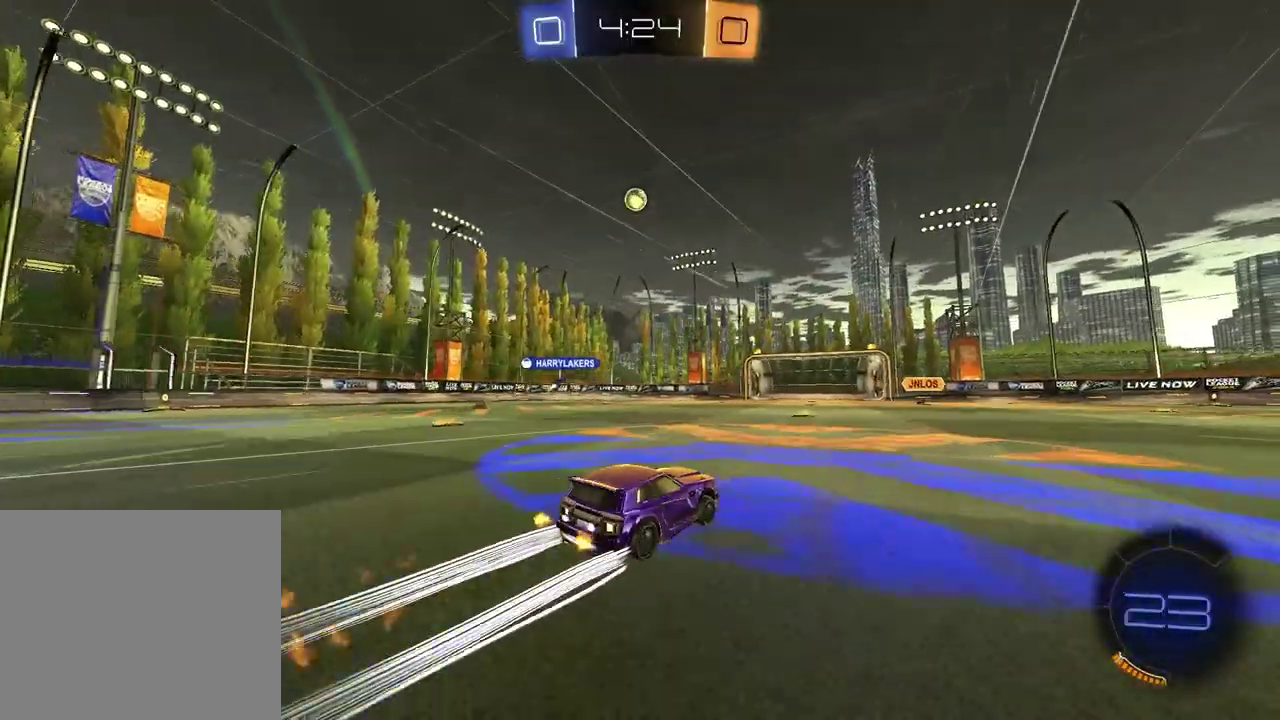
{"buttons": ["R2"], "left_stick": "center", "right_stick": "center", "events": [[50, "left_stick", "left"], [150, "left_stick", "center"]]}
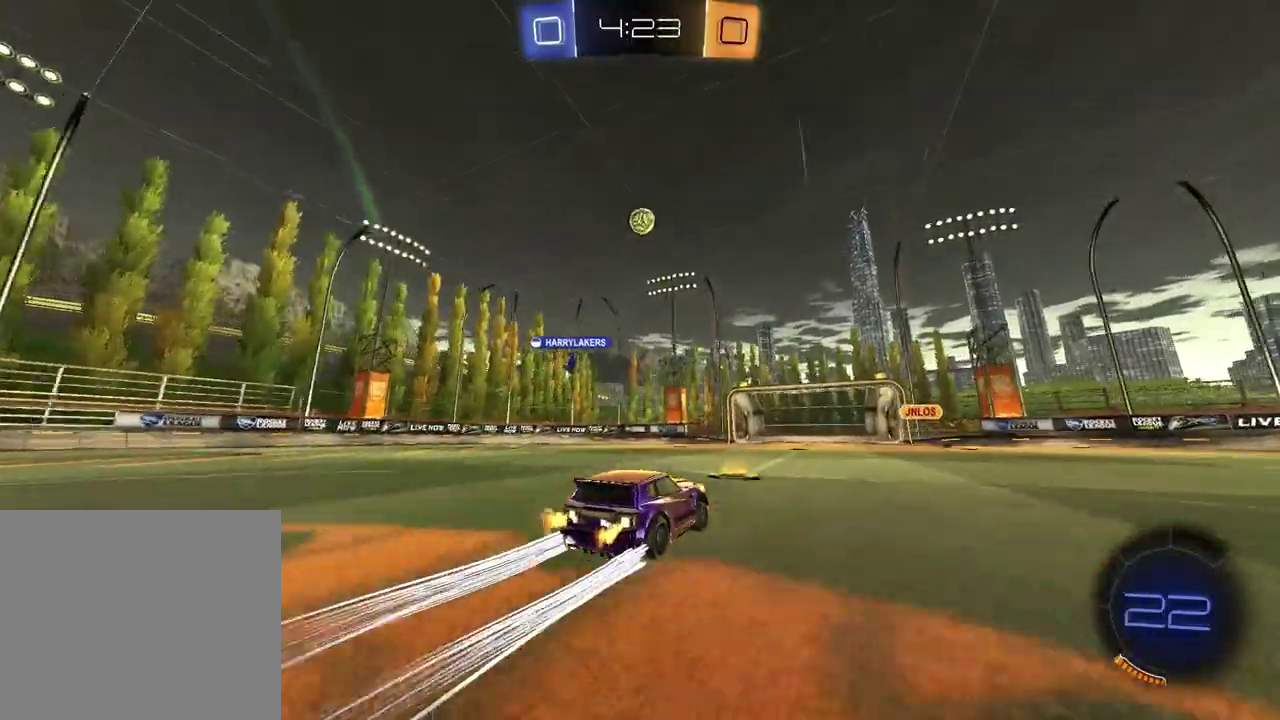
{"buttons": [], "left_stick": "center", "right_stick": "center", "events": [[50, "R2", "up"], [283, "L2", "down"], [500, "L2", "up"]]}
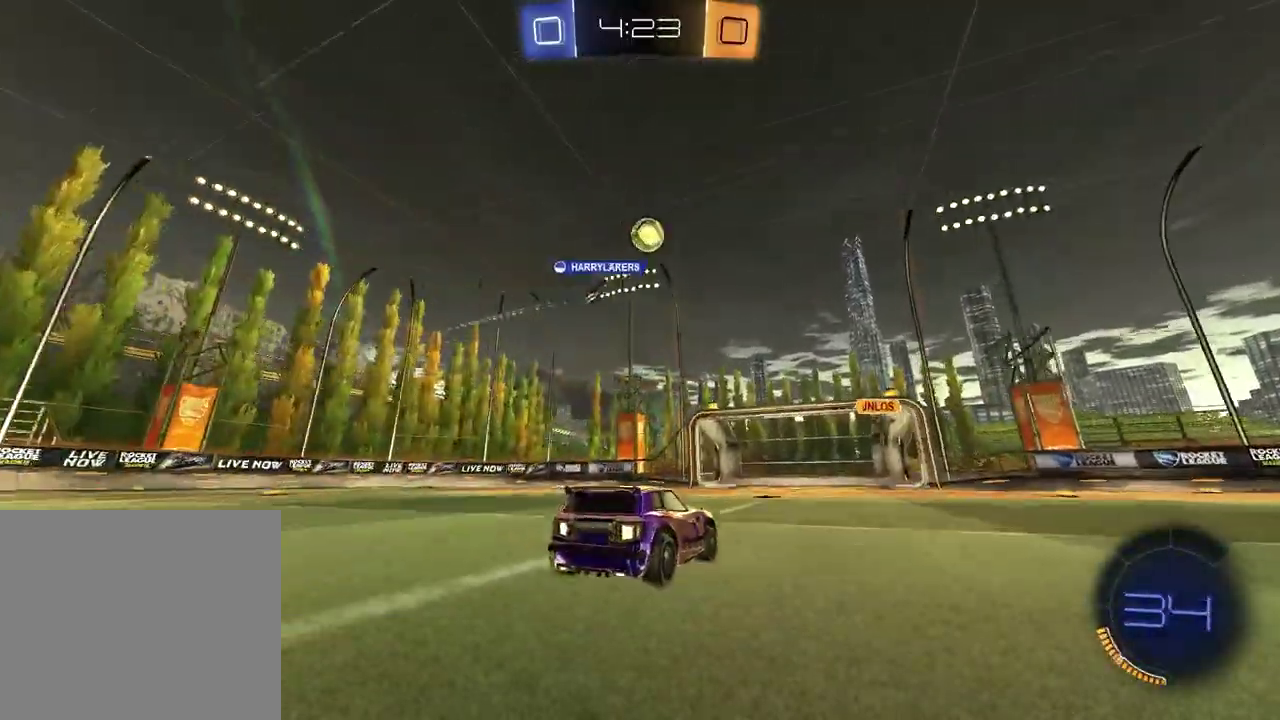
{"buttons": [], "left_stick": "center", "right_stick": "center", "events": []}
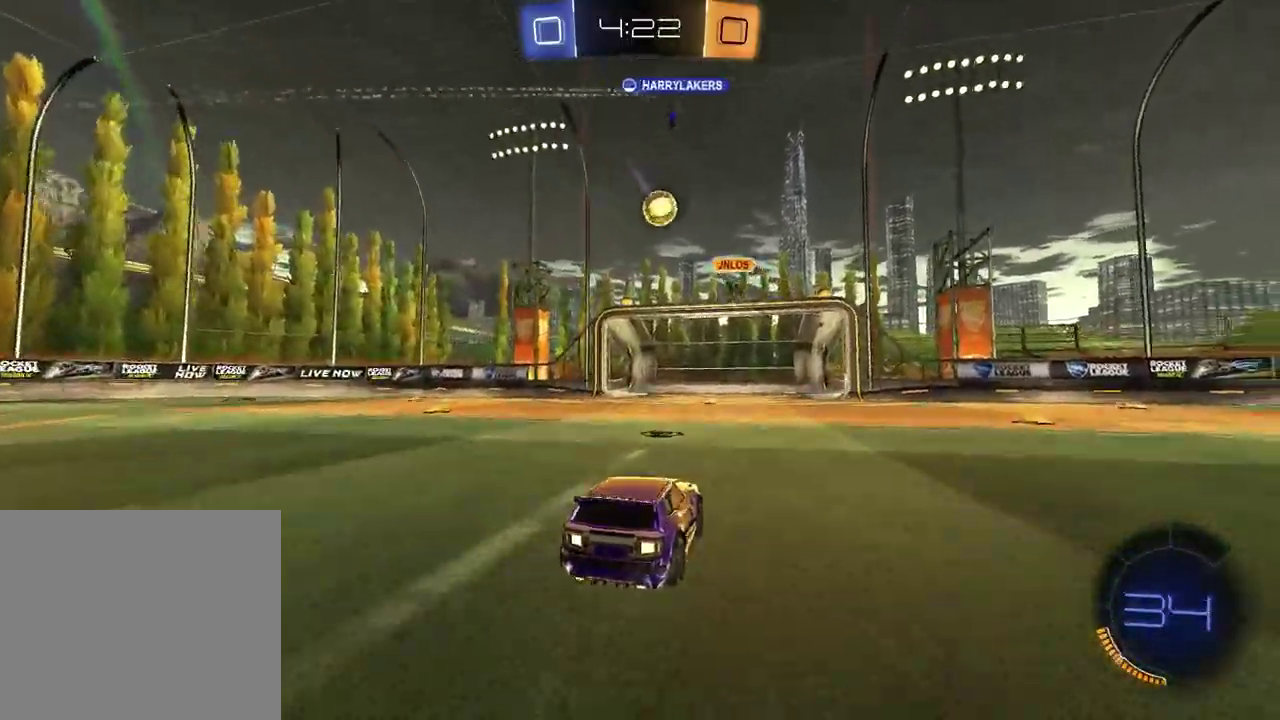
{"buttons": [], "left_stick": "center", "right_stick": "center", "events": [[117, "left_stick", "left"], [217, "left_stick", "center"]]}
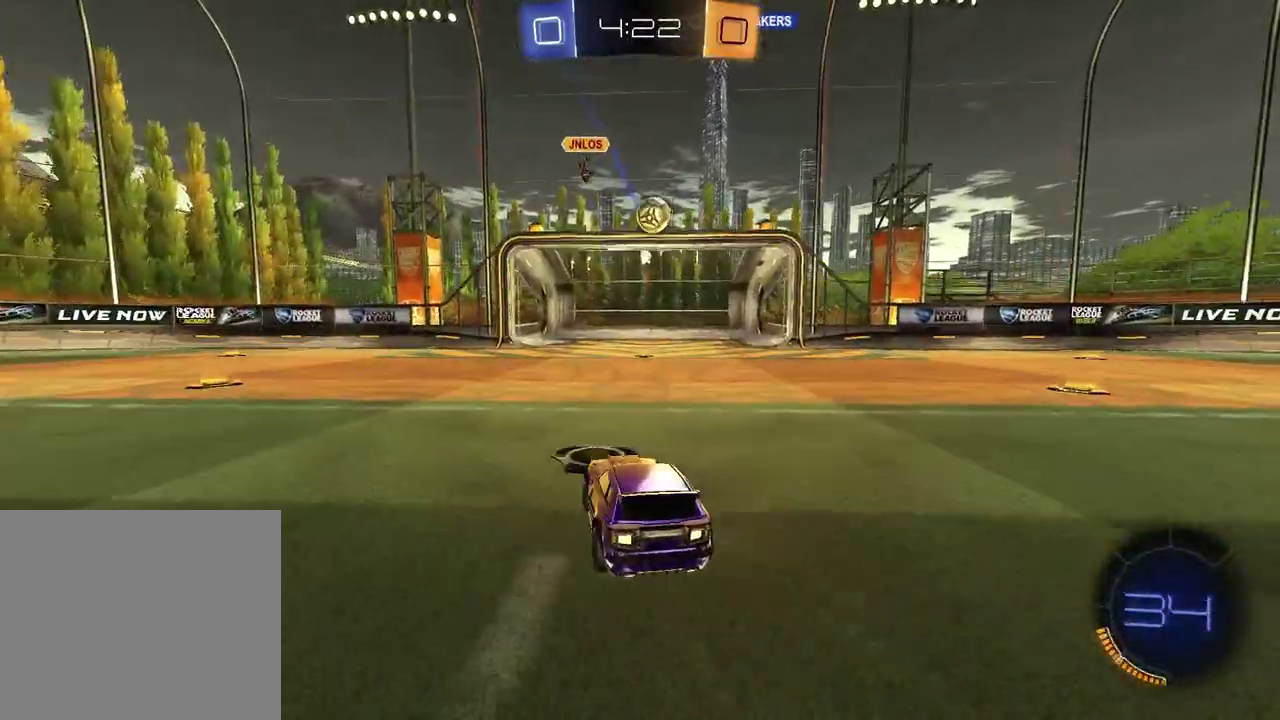
{"buttons": ["R2"], "left_stick": "right", "right_stick": "center", "events": [[33, "left_stick", "right"], [200, "R2", "down"]]}
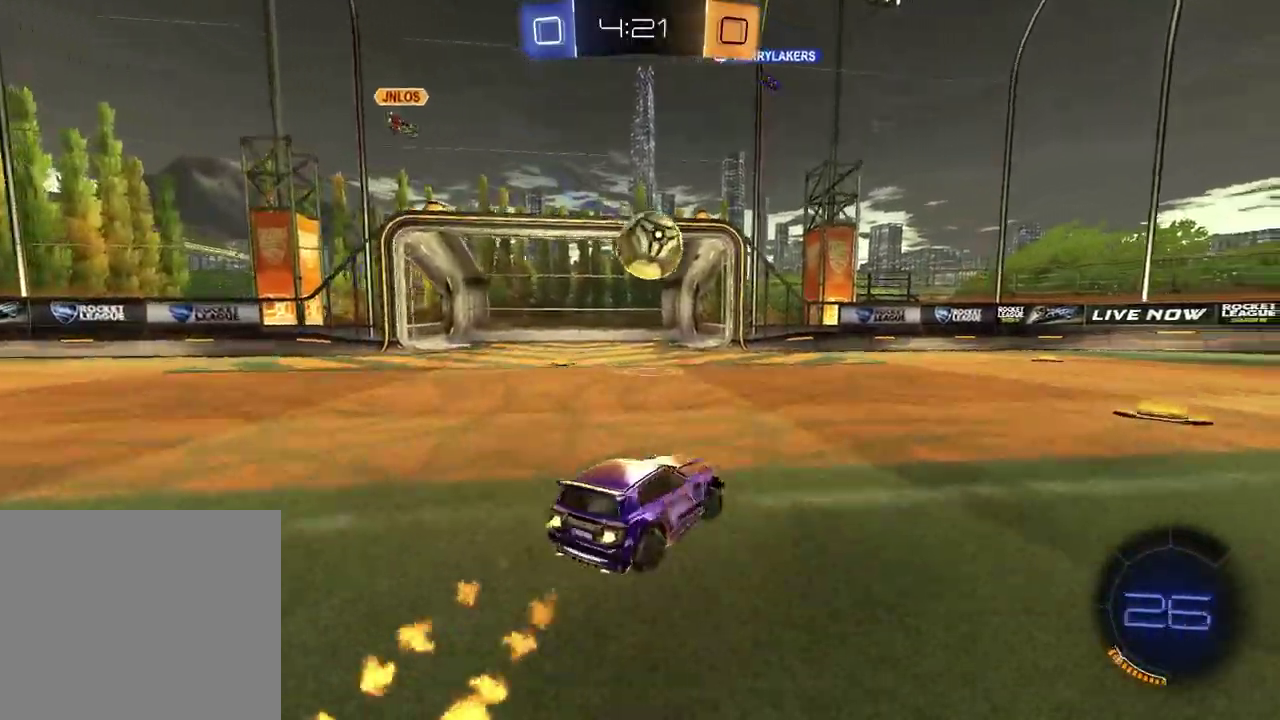
{"buttons": ["R2"], "left_stick": "down-left", "right_stick": "center", "events": [[50, "CROSS", "down"], [100, "left_stick", "up-right"], [167, "left_stick", "left"], [200, "CROSS", "up"], [250, "CROSS", "down"], [400, "CROSS", "up"], [450, "left_stick", "down-left"]]}
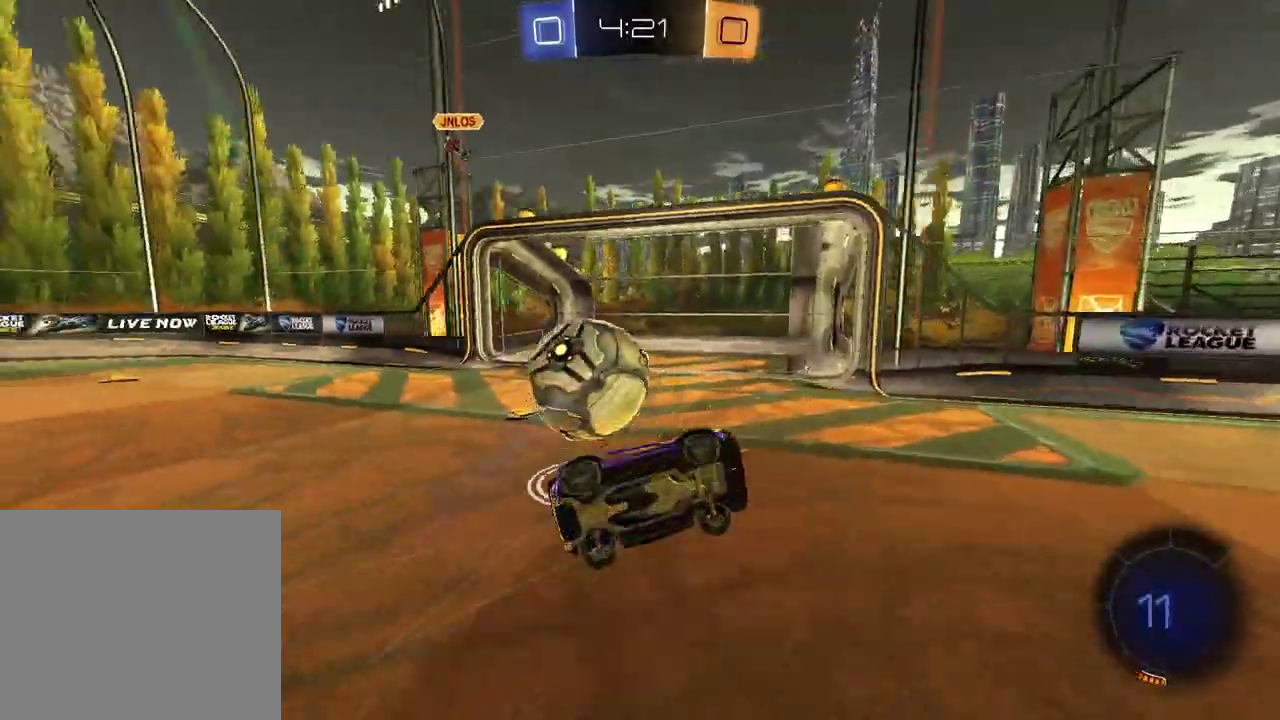
{"buttons": [], "left_stick": "up-left", "right_stick": "center"}
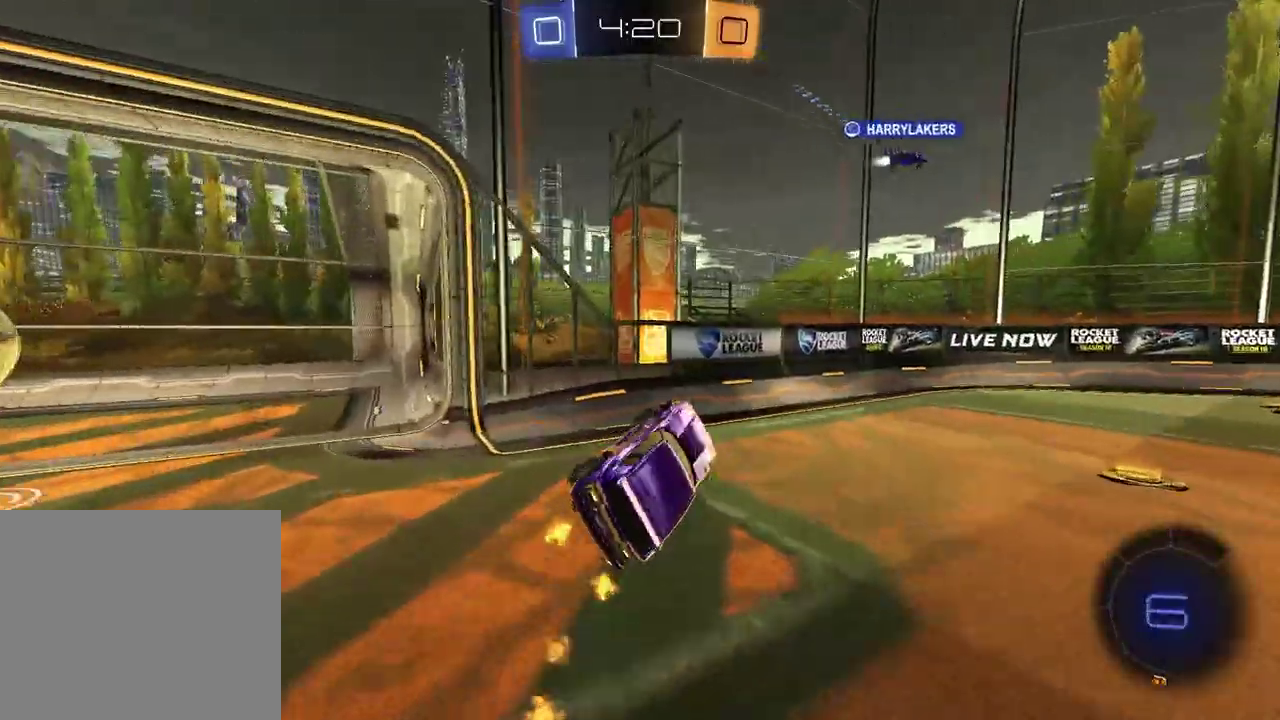
{"buttons": ["DPAD_LEFT"], "left_stick": "center", "right_stick": "center"}
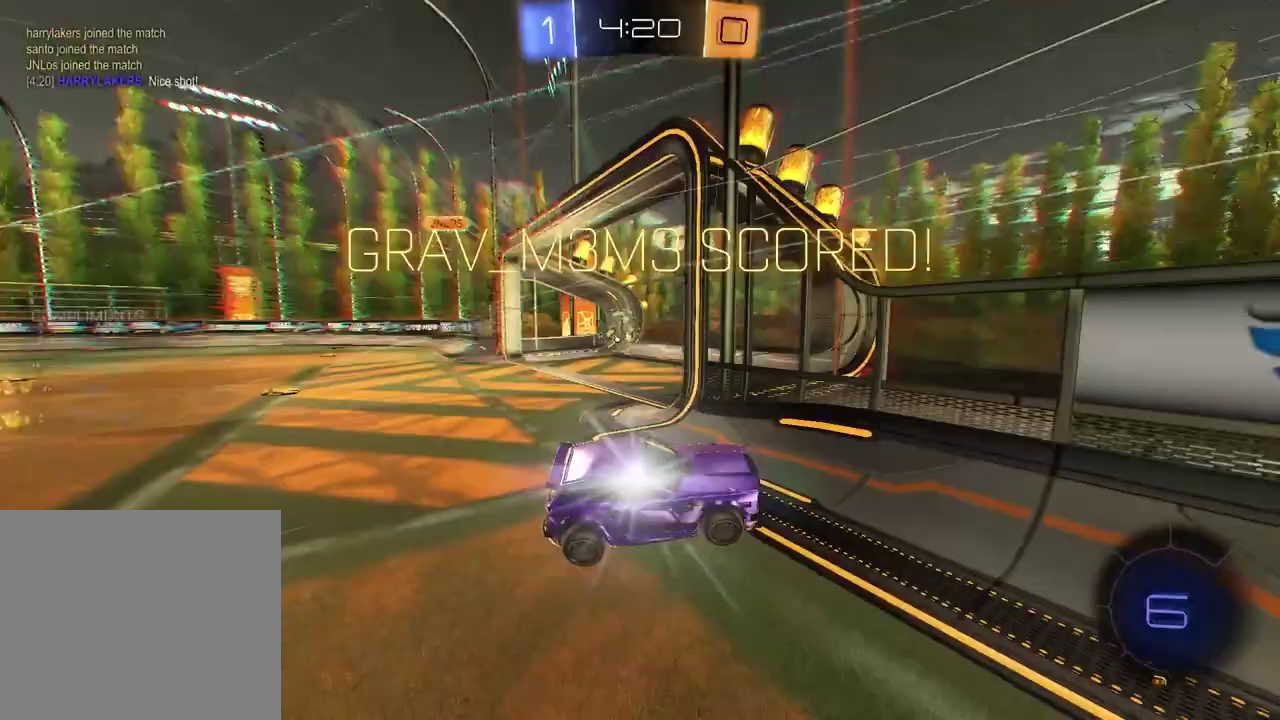
{"buttons": [], "left_stick": "up-left", "right_stick": "center", "events": [[50, "DPAD_LEFT", "up"], [133, "DPAD_LEFT", "down"], [183, "DPAD_LEFT", "up"], [383, "TRIANGLE", "down"], [400, "left_stick", "up-left"], [483, "TRIANGLE", "up"]]}
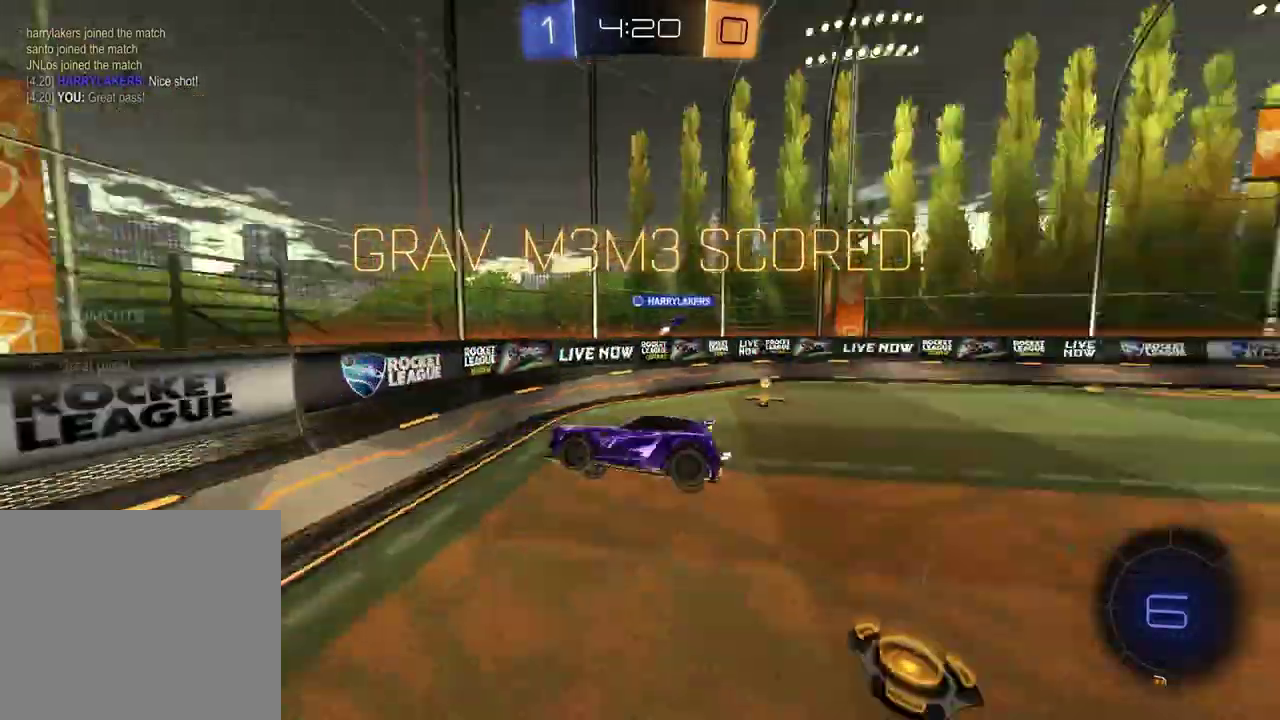
{"buttons": [], "left_stick": "down-left", "right_stick": "center", "events": [[83, "left_stick", "down-right"], [300, "left_stick", "up-left"], [350, "left_stick", "left"], [400, "left_stick", "center"], [483, "left_stick", "down-left"]]}
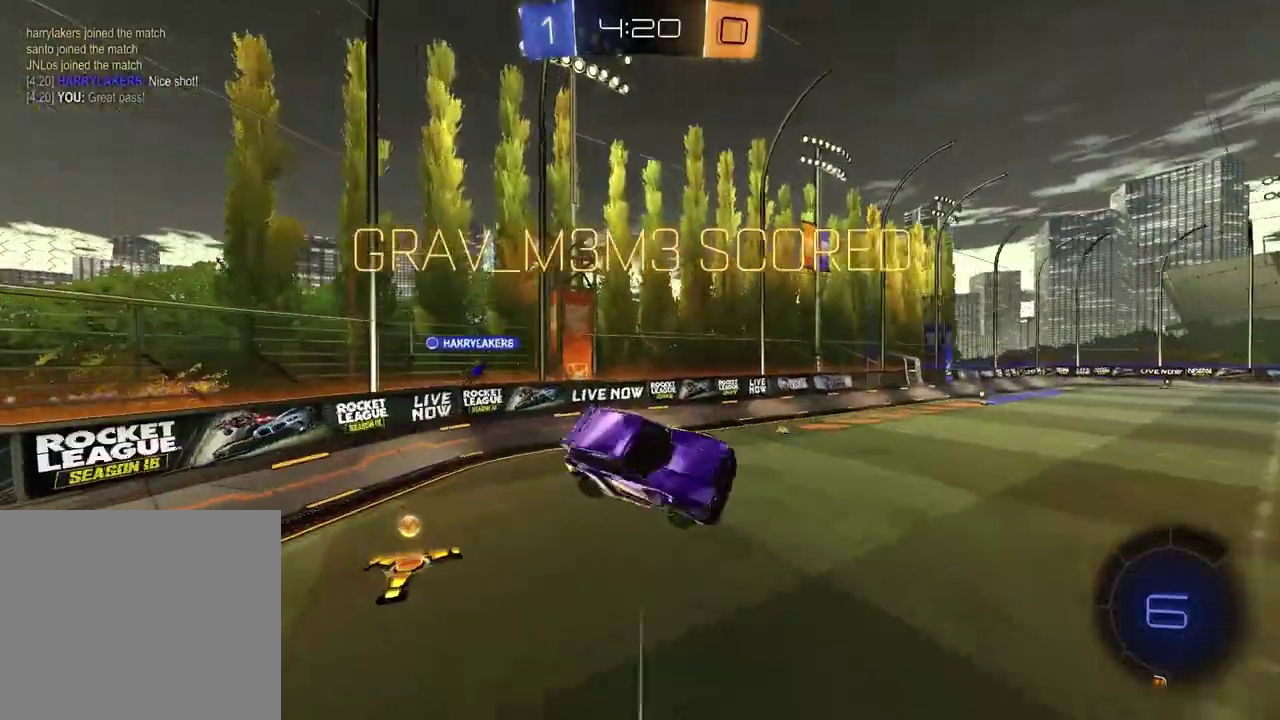
{"buttons": ["SQUARE", "R2"], "left_stick": "center", "right_stick": "center", "events": [[83, "left_stick", "center"], [150, "R2", "down"], [383, "left_stick", "down"], [400, "SQUARE", "down"], [467, "left_stick", "center"]]}
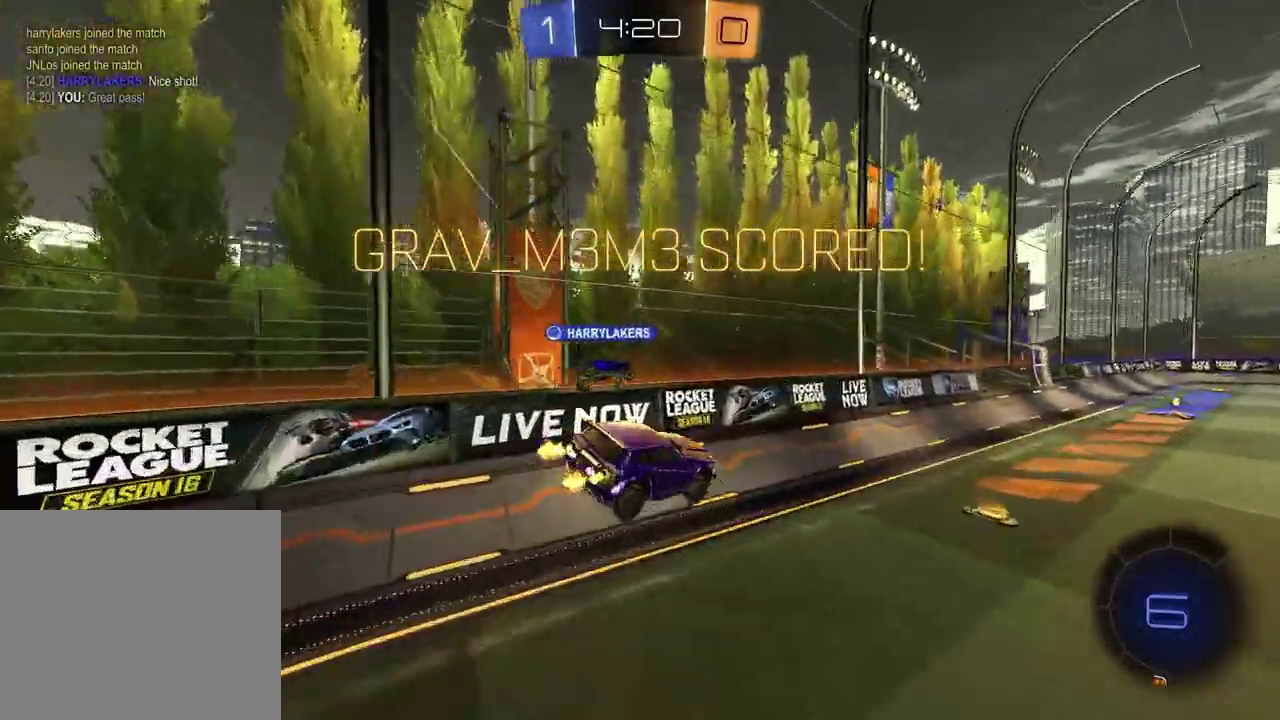
{"buttons": ["R2"], "left_stick": "right", "right_stick": "center", "events": [[33, "SQUARE", "up"], [200, "left_stick", "right"]]}
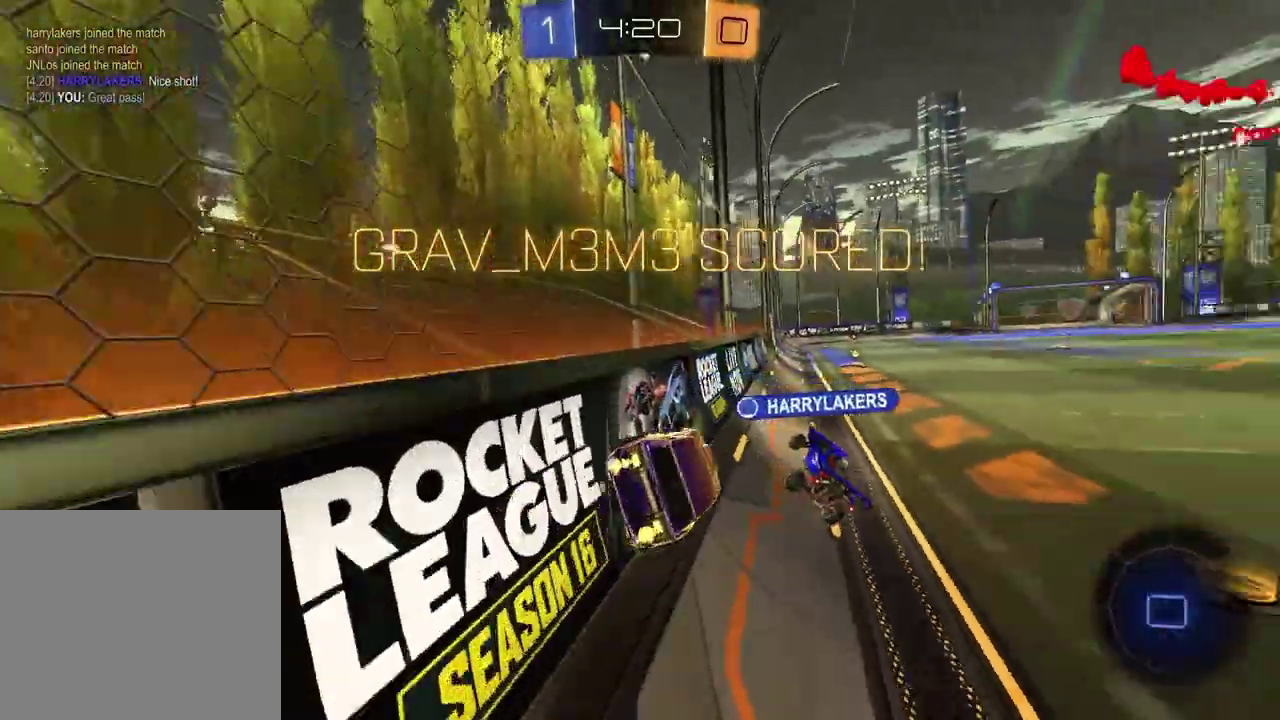
{"buttons": ["R2"], "left_stick": "up", "right_stick": "center", "events": [[100, "CROSS", "down"], [150, "left_stick", "down-left"], [283, "CROSS", "up"], [367, "left_stick", "up-right"], [467, "left_stick", "up"]]}